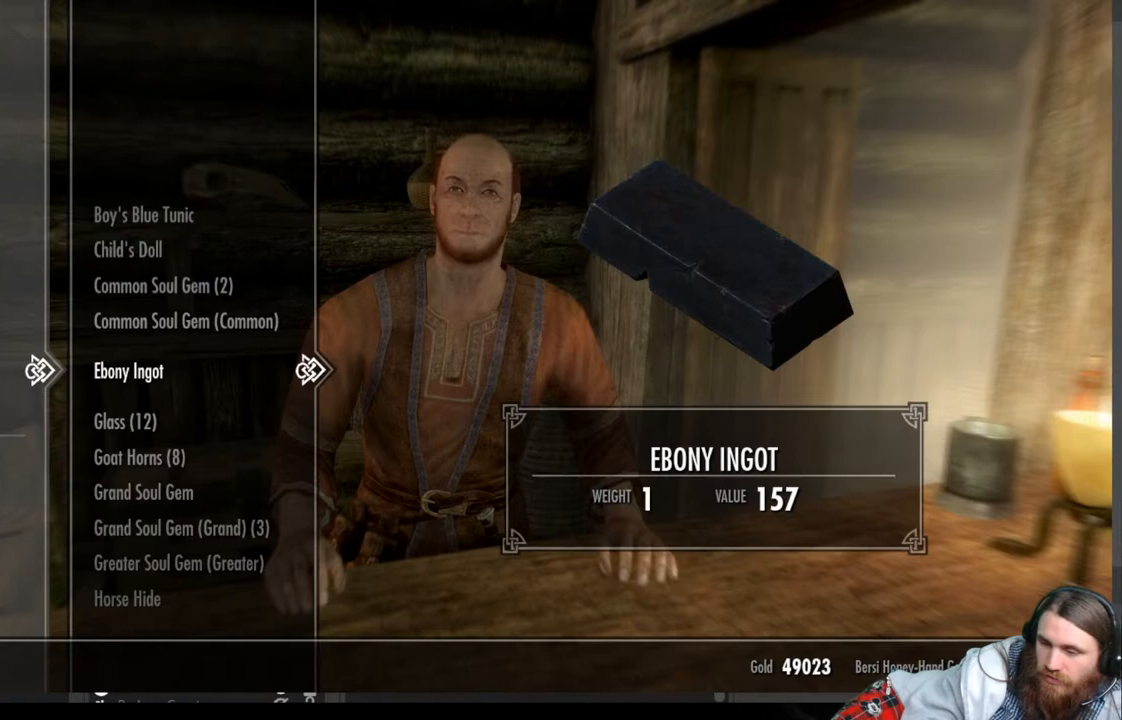
Gameplay with a controller (Xbox layout); each line is a JSON object with the inputs held at the frame after it. "events" lists button and stick changes between this image and that frame as [ms after this image, input, new state], when the widget could be followed in between. Not read: R3.
{"buttons": ["DPAD_DOWN"], "left_stick": "center", "right_stick": "center", "events": [[17, "A", "down"], [83, "A", "up"], [467, "DPAD_DOWN", "down"]]}
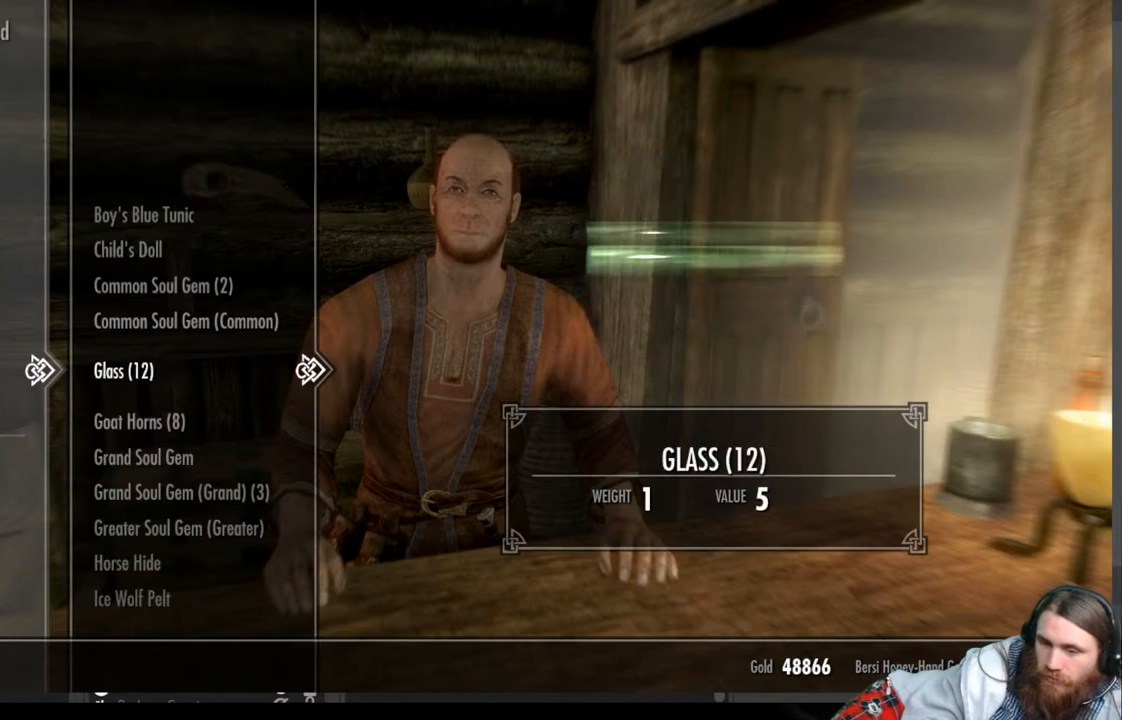
{"buttons": ["DPAD_DOWN"], "left_stick": "center", "right_stick": "center", "events": [[133, "DPAD_DOWN", "up"], [200, "DPAD_DOWN", "down"]]}
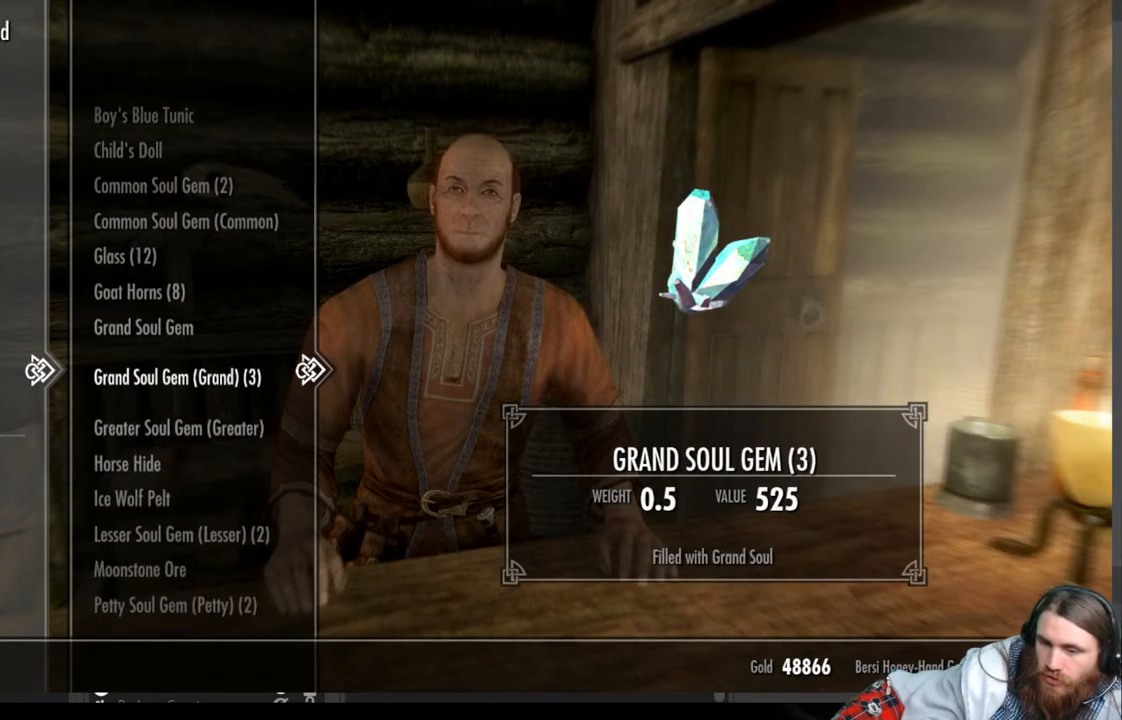
{"buttons": [], "left_stick": "center", "right_stick": "center", "events": [[433, "DPAD_DOWN", "up"]]}
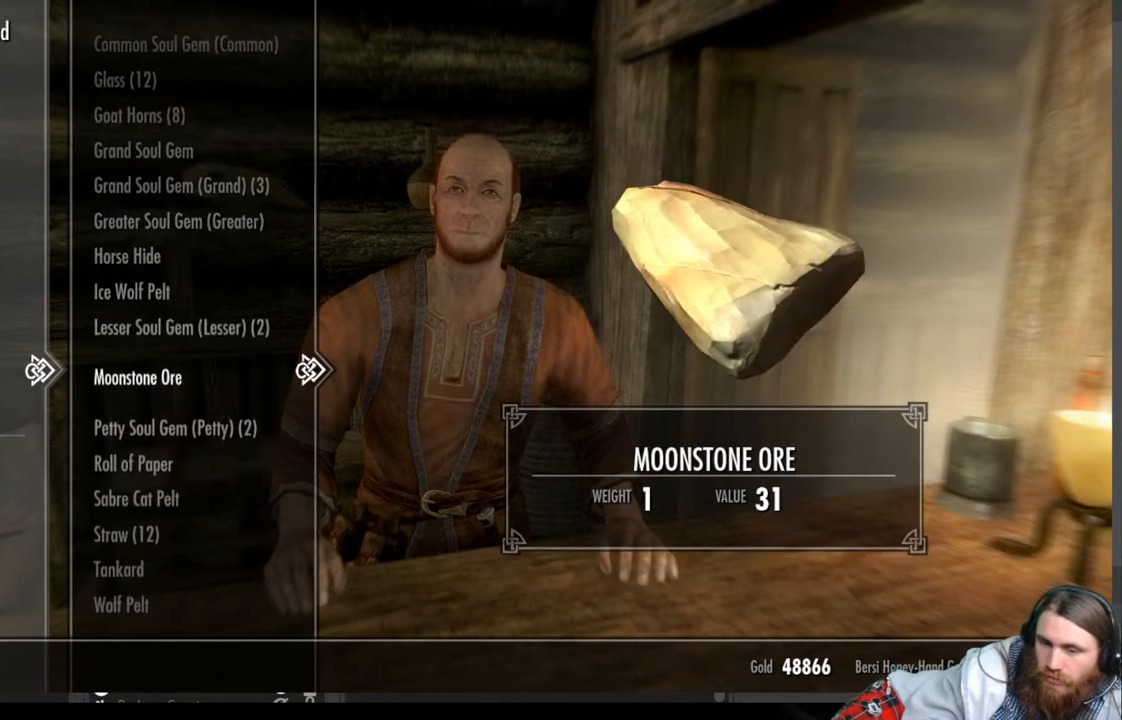
{"buttons": [], "left_stick": "center", "right_stick": "center", "events": [[167, "DPAD_DOWN", "down"], [333, "DPAD_DOWN", "up"]]}
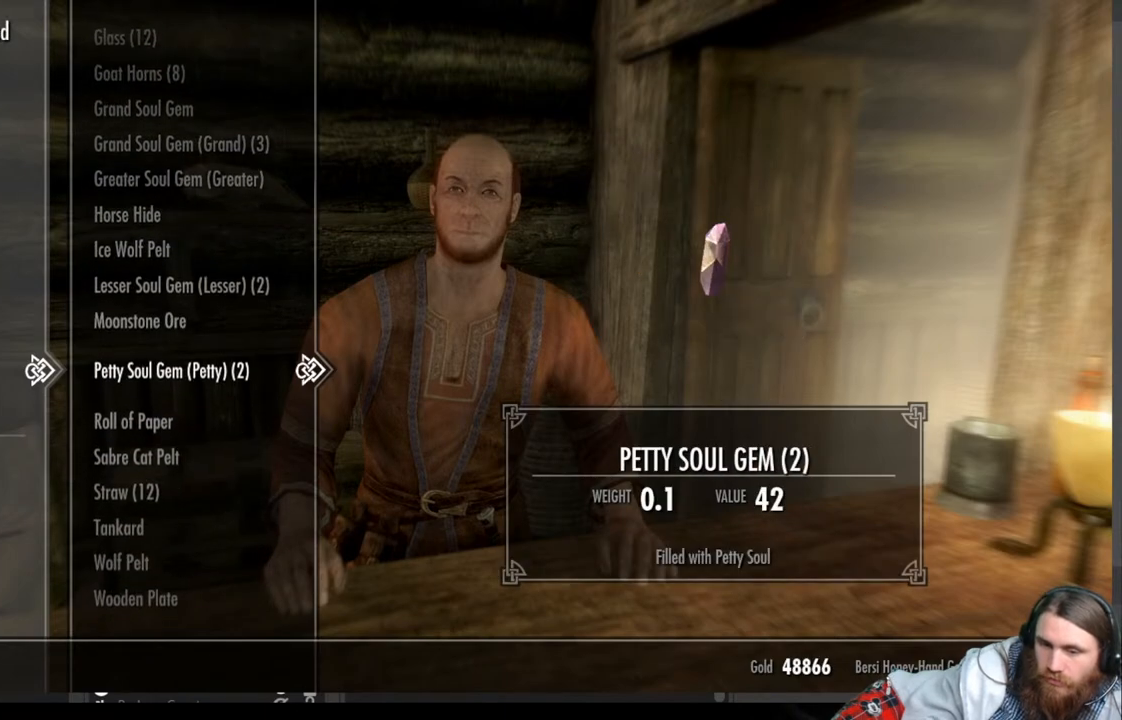
{"buttons": [], "left_stick": "center", "right_stick": "center", "events": []}
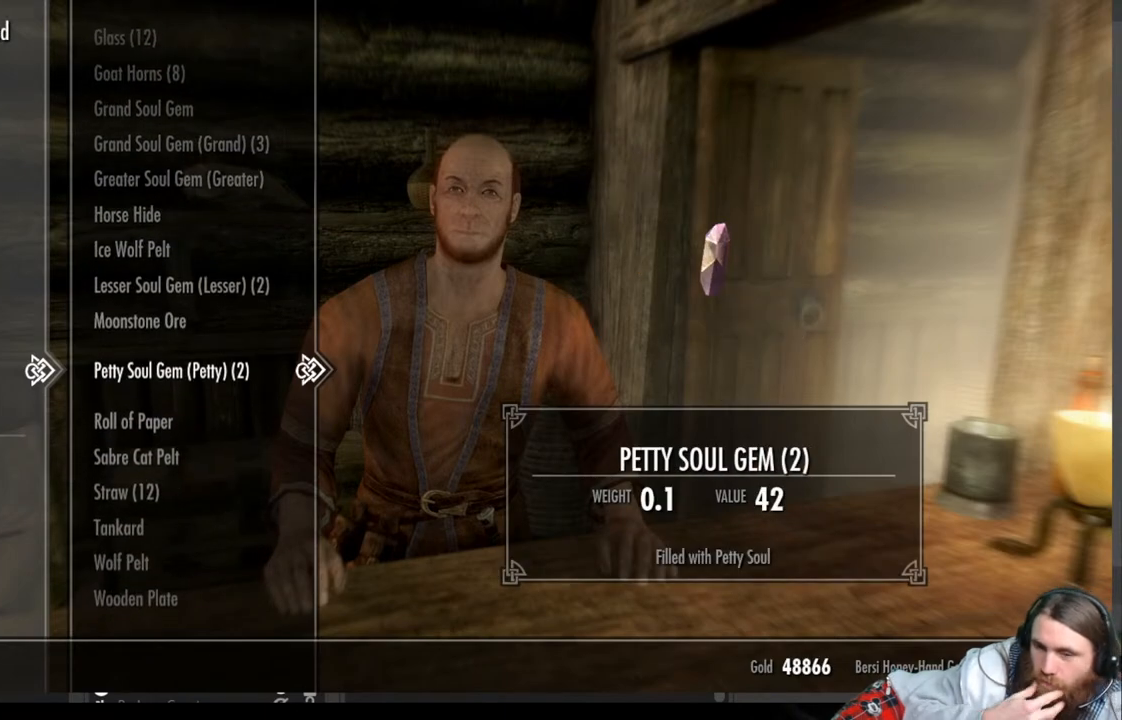
{"buttons": ["DPAD_UP"], "left_stick": "center", "right_stick": "center", "events": [[50, "DPAD_DOWN", "down"], [250, "DPAD_DOWN", "up"], [450, "DPAD_UP", "down"]]}
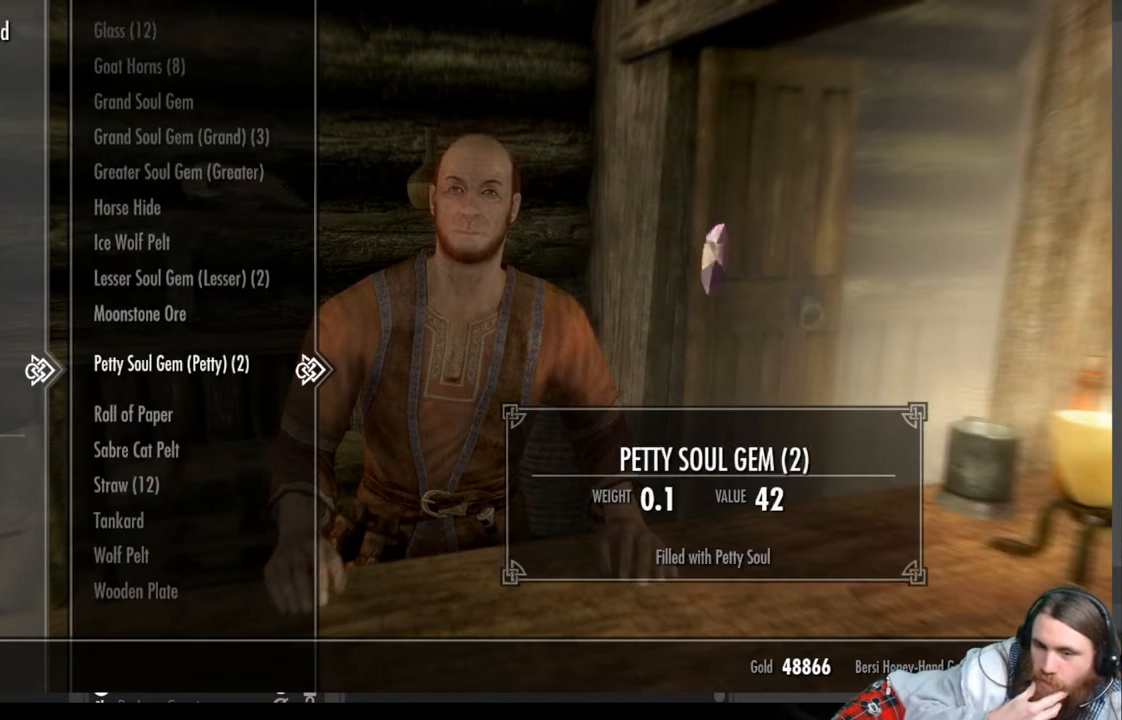
{"buttons": [], "left_stick": "center", "right_stick": "center", "events": [[83, "DPAD_UP", "up"], [167, "DPAD_UP", "down"], [317, "DPAD_UP", "up"]]}
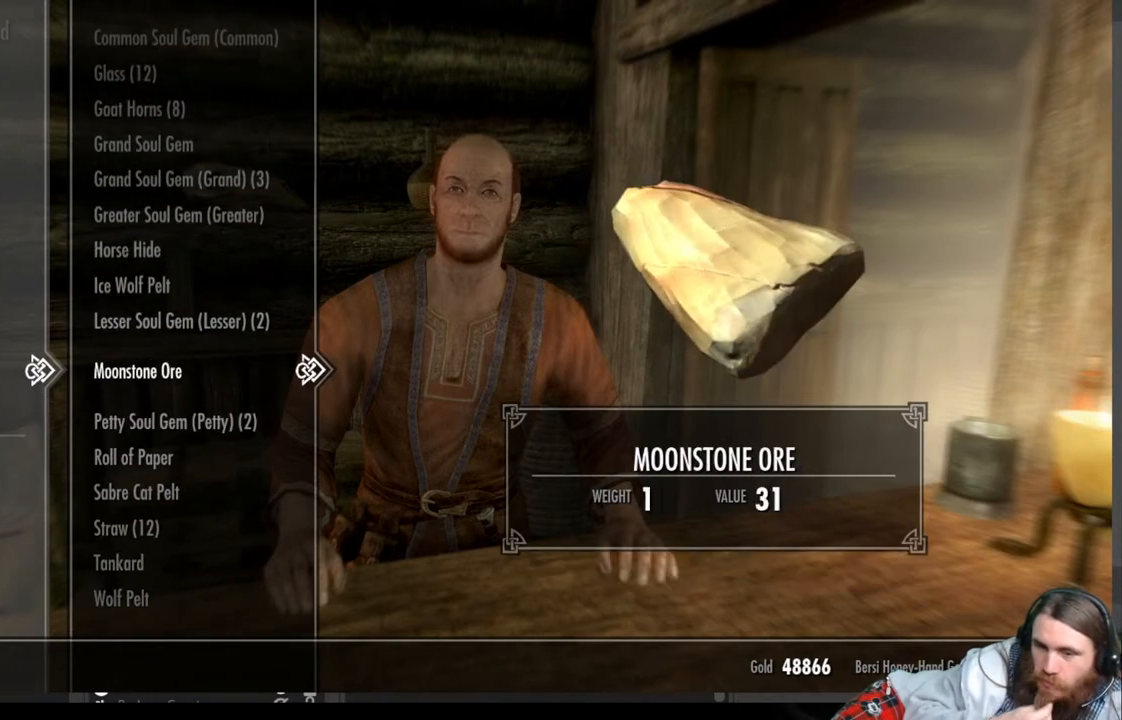
{"buttons": [], "left_stick": "center", "right_stick": "center", "events": []}
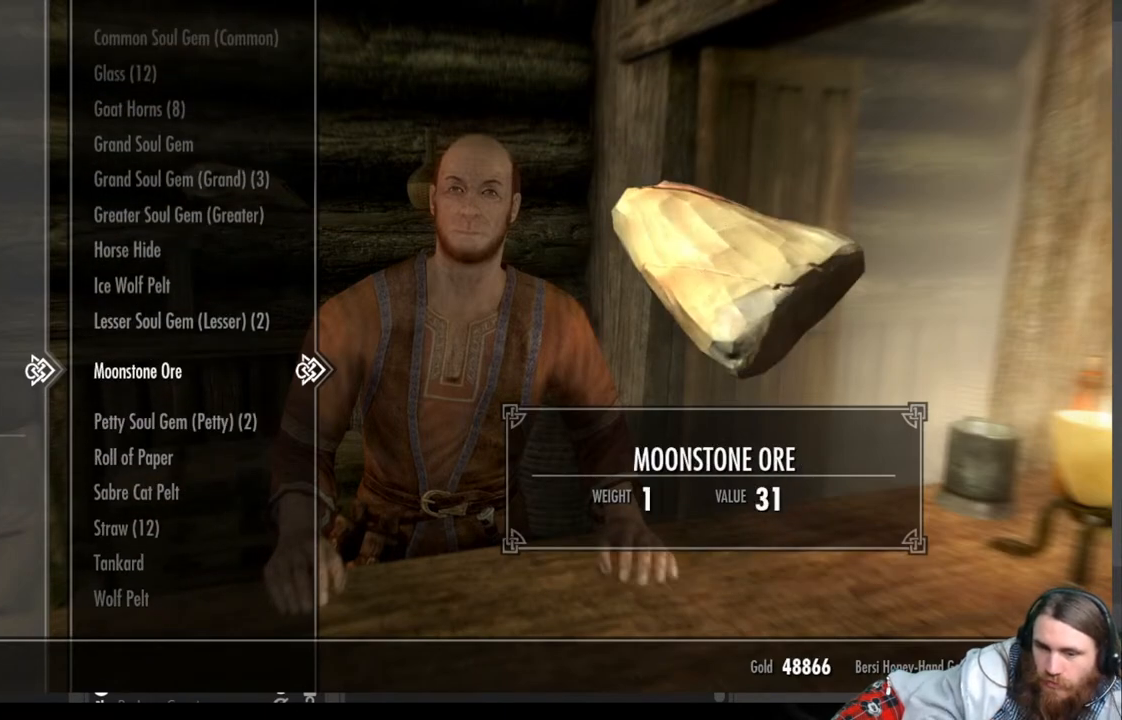
{"buttons": [], "left_stick": "center", "right_stick": "center", "events": [[33, "DPAD_DOWN", "down"], [467, "DPAD_DOWN", "up"]]}
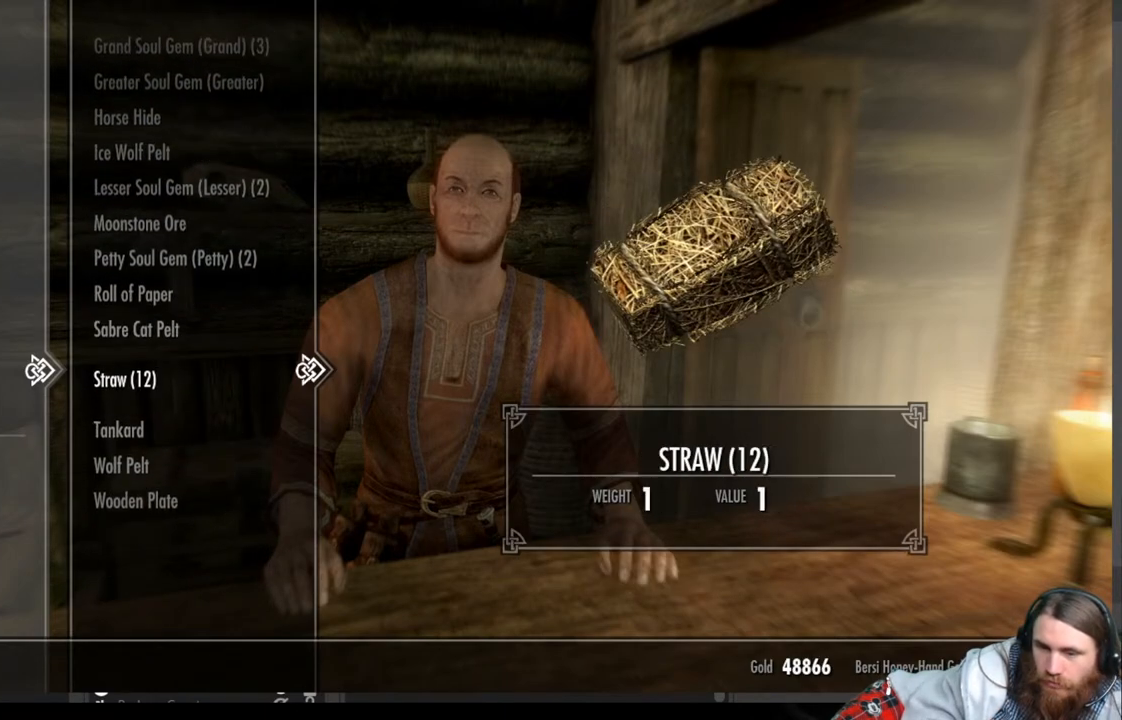
{"buttons": ["DPAD_UP"], "left_stick": "center", "right_stick": "center", "events": [[383, "DPAD_UP", "down"]]}
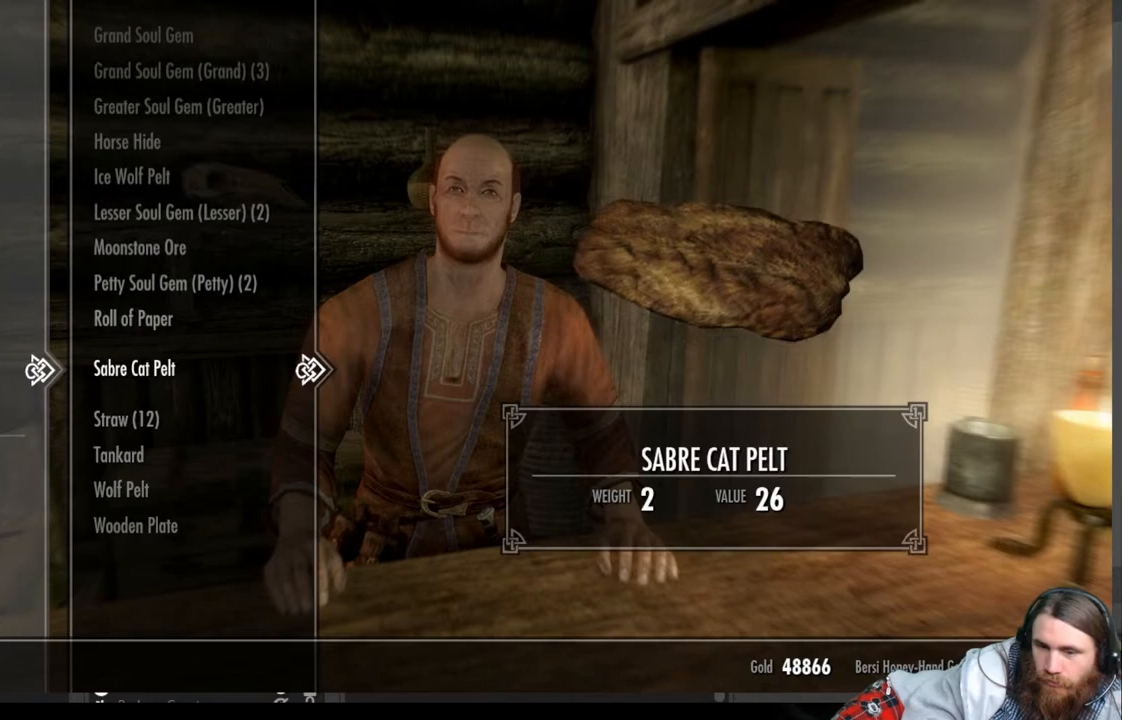
{"buttons": [], "left_stick": "center", "right_stick": "center", "events": [[33, "DPAD_UP", "up"]]}
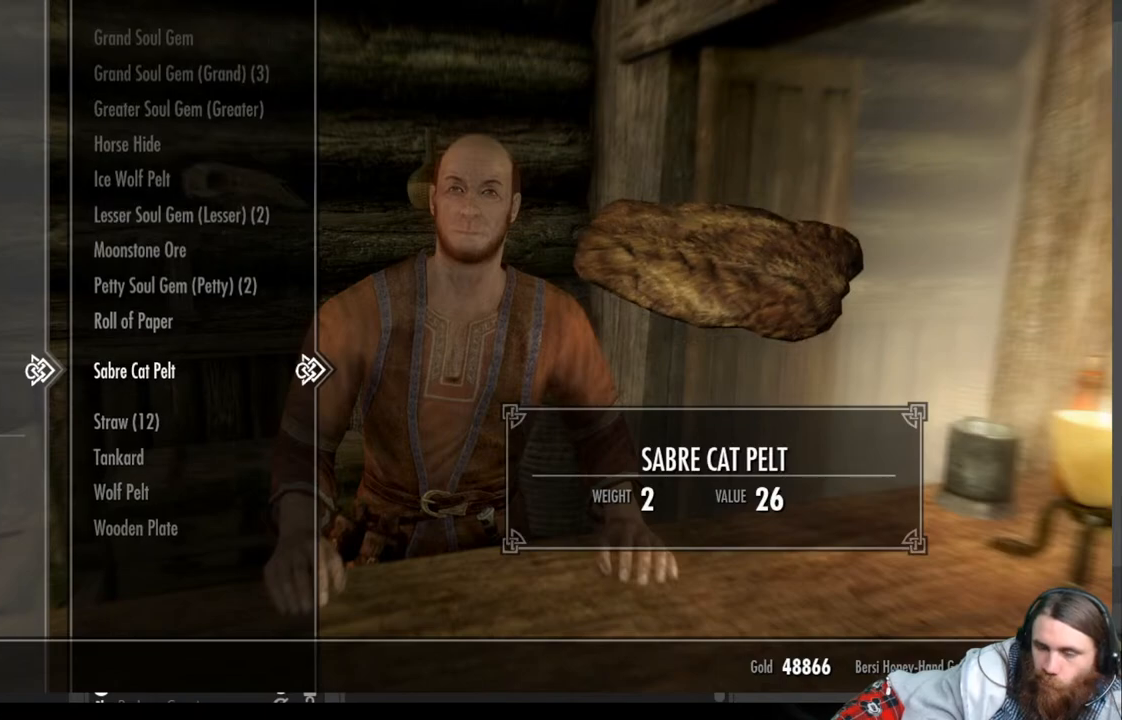
{"buttons": [], "left_stick": "center", "right_stick": "center", "events": []}
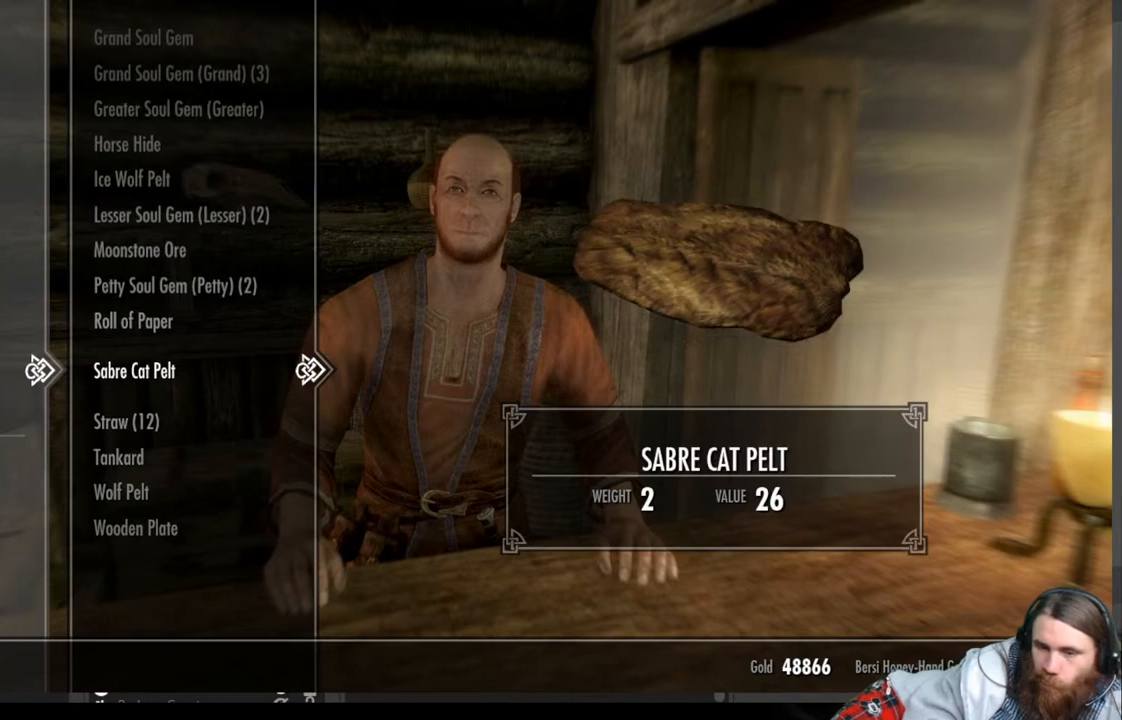
{"buttons": [], "left_stick": "center", "right_stick": "center", "events": []}
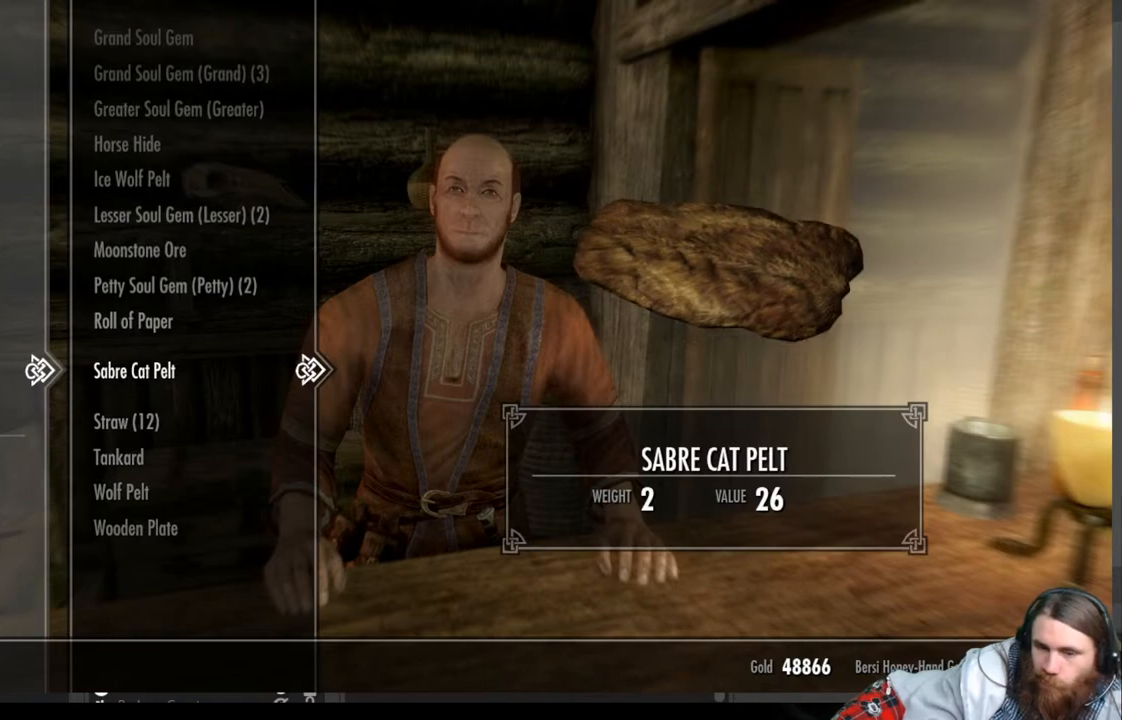
{"buttons": ["DPAD_DOWN"], "left_stick": "center", "right_stick": "center", "events": [[217, "DPAD_DOWN", "down"]]}
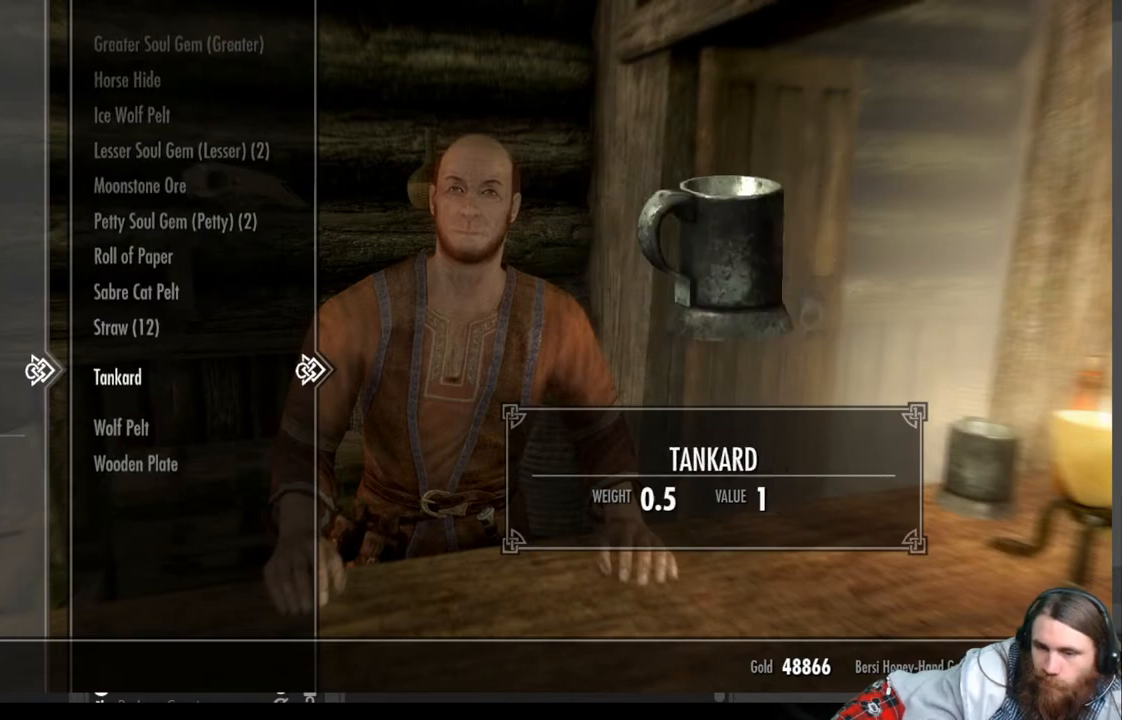
{"buttons": [], "left_stick": "center", "right_stick": "center", "events": [[67, "DPAD_DOWN", "up"]]}